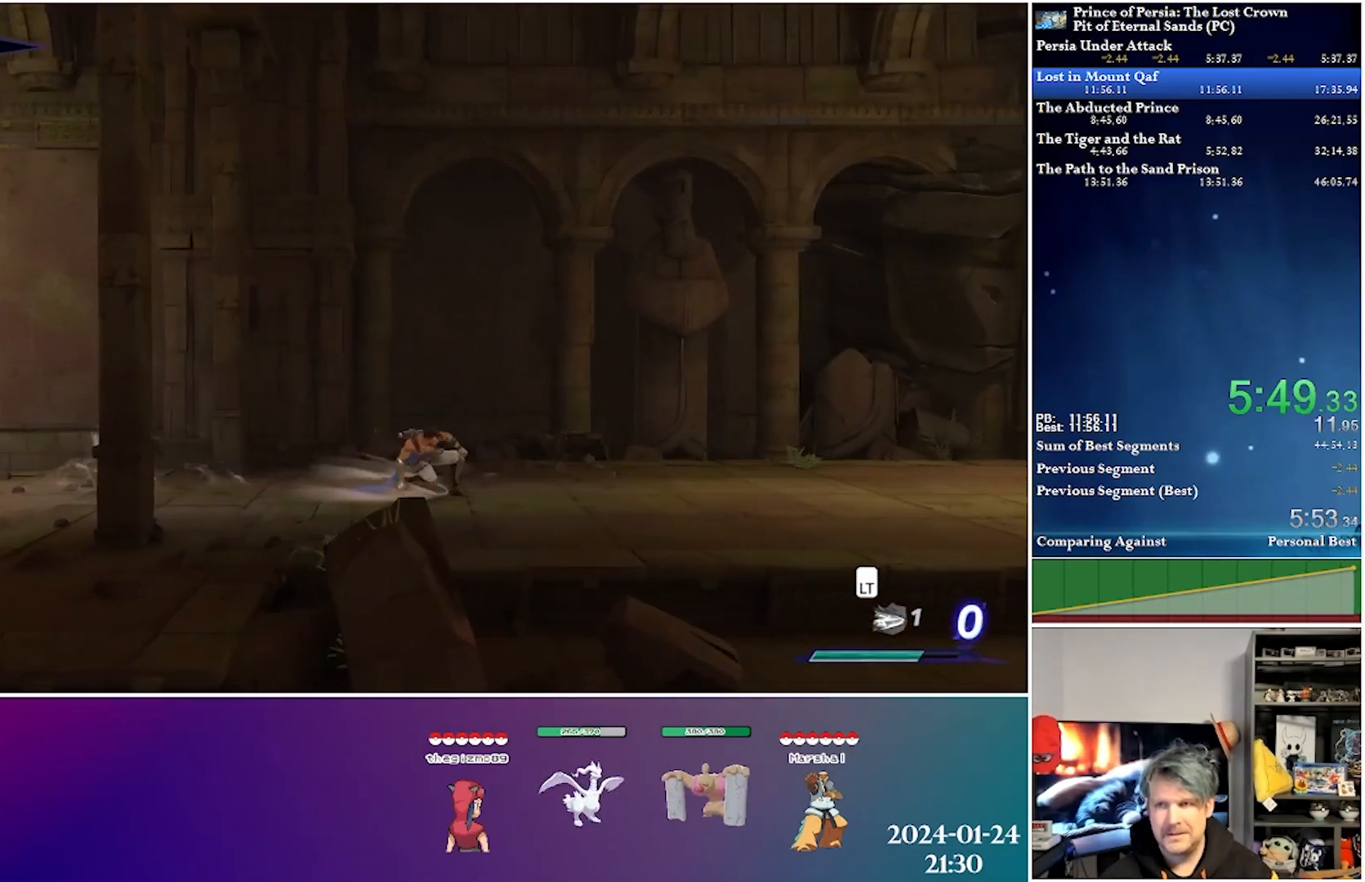
Gameplay with a controller (Xbox layout); each line is a JSON object with the inputs held at the frame after it. "events" lists button and stick changes between this image and that frame as [ms after this image, input, new state], when the widget could be followed in between.
{"buttons": ["DPAD_RIGHT"], "left_stick": "center", "right_stick": "center", "events": [[217, "R2", "up"]]}
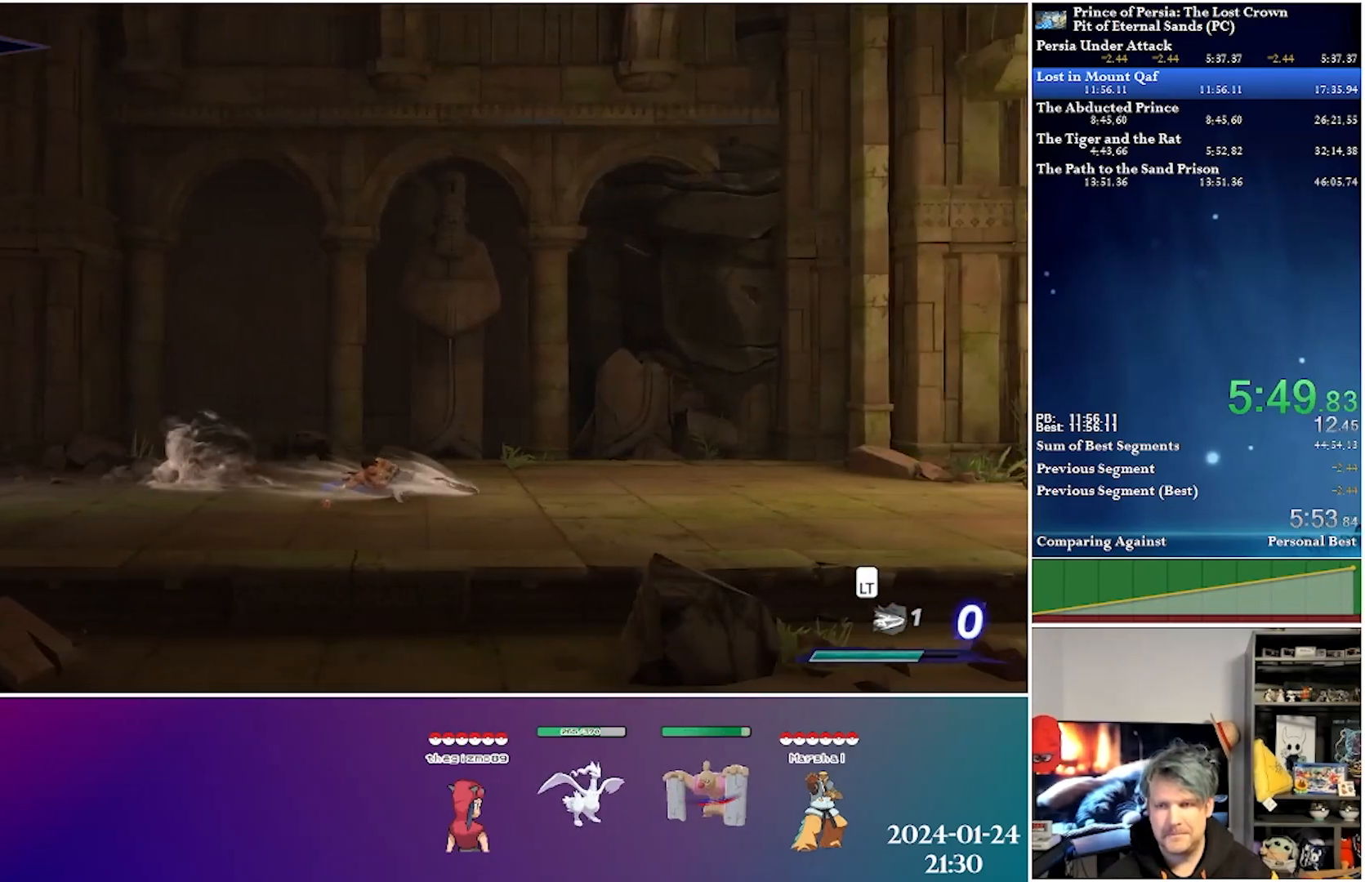
{"buttons": ["DPAD_RIGHT"], "left_stick": "center", "right_stick": "center", "events": [[200, "R2", "down"], [450, "R2", "up"]]}
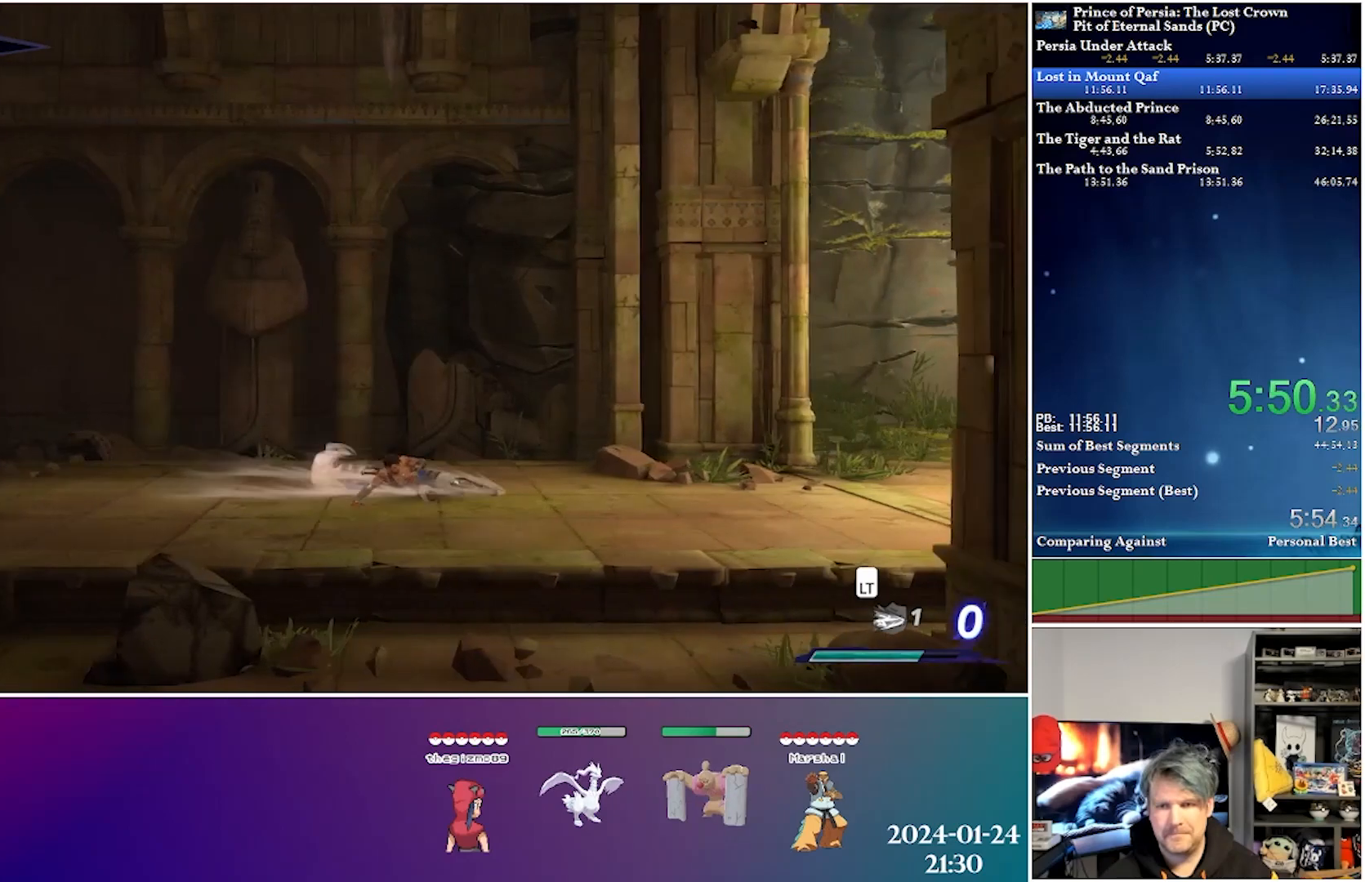
{"buttons": ["R2", "DPAD_RIGHT"], "left_stick": "center", "right_stick": "center", "events": [[350, "R2", "down"]]}
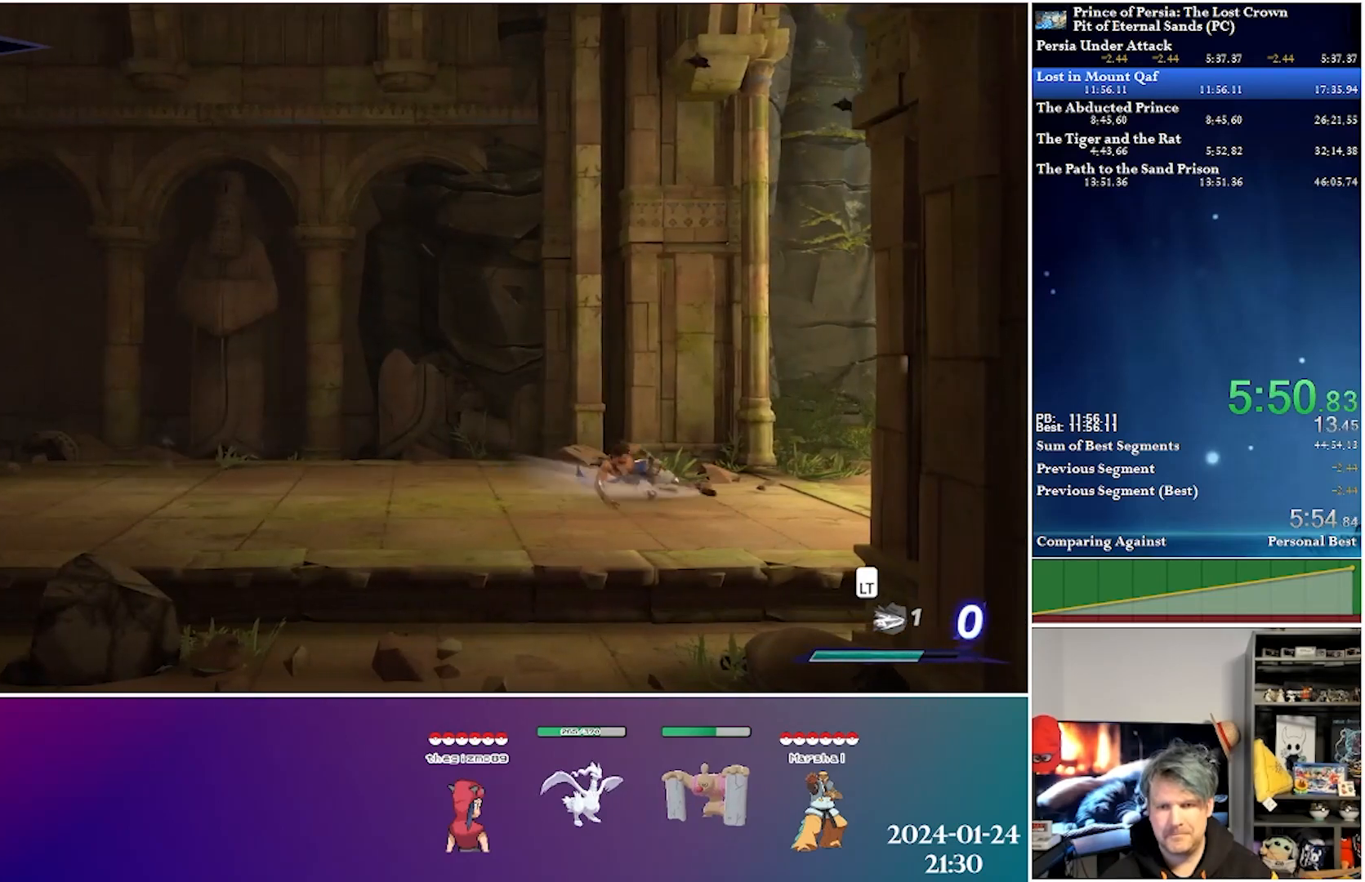
{"buttons": ["DPAD_RIGHT"], "left_stick": "center", "right_stick": "center", "events": [[100, "R2", "up"]]}
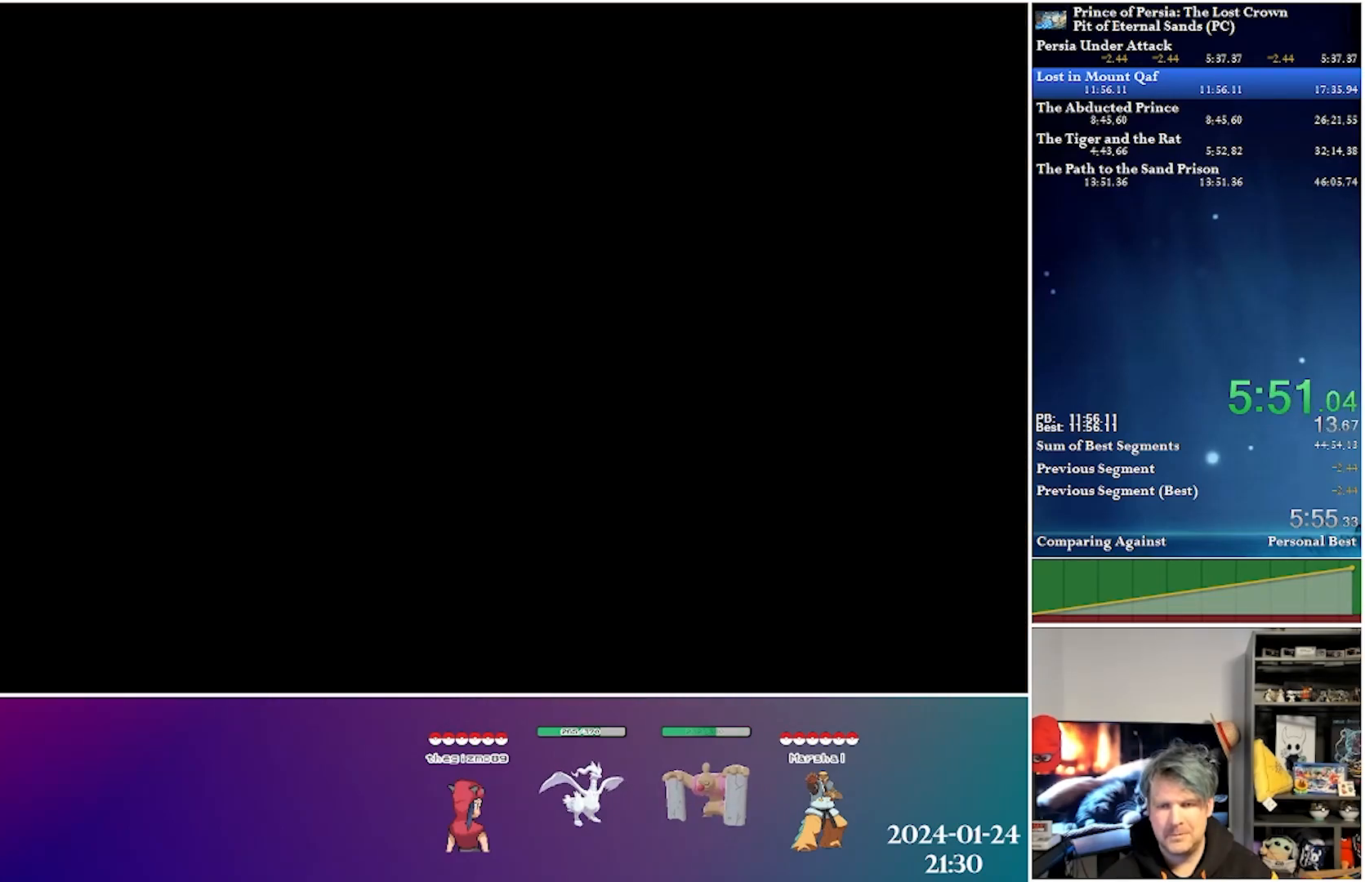
{"buttons": ["DPAD_RIGHT"], "left_stick": "center", "right_stick": "center", "events": [[50, "R2", "down"], [283, "R2", "up"]]}
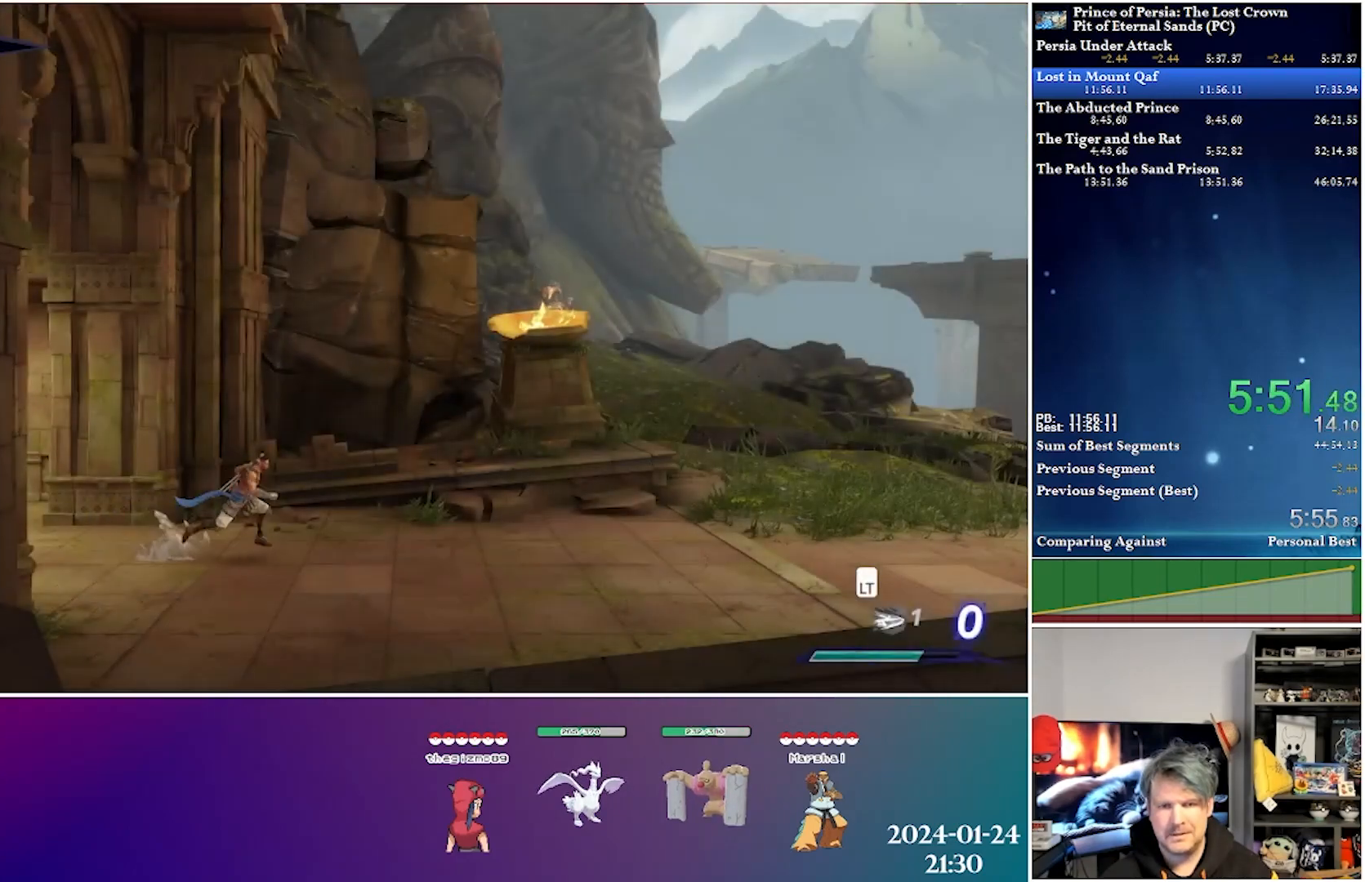
{"buttons": ["DPAD_RIGHT"], "left_stick": "center", "right_stick": "center", "events": [[117, "R2", "down"], [367, "R2", "up"]]}
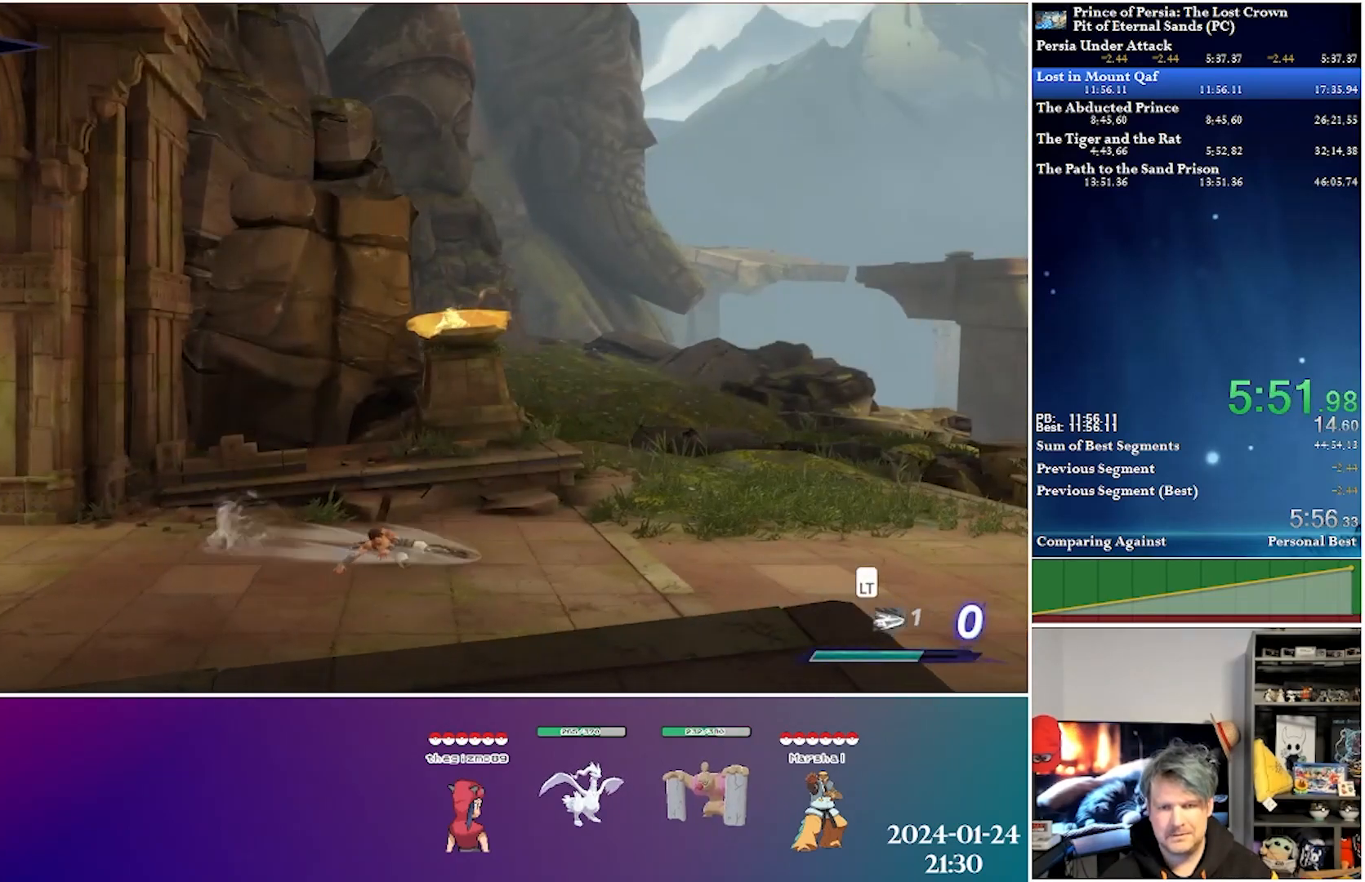
{"buttons": ["DPAD_RIGHT"], "left_stick": "center", "right_stick": "center", "events": [[200, "R2", "down"], [433, "R2", "up"]]}
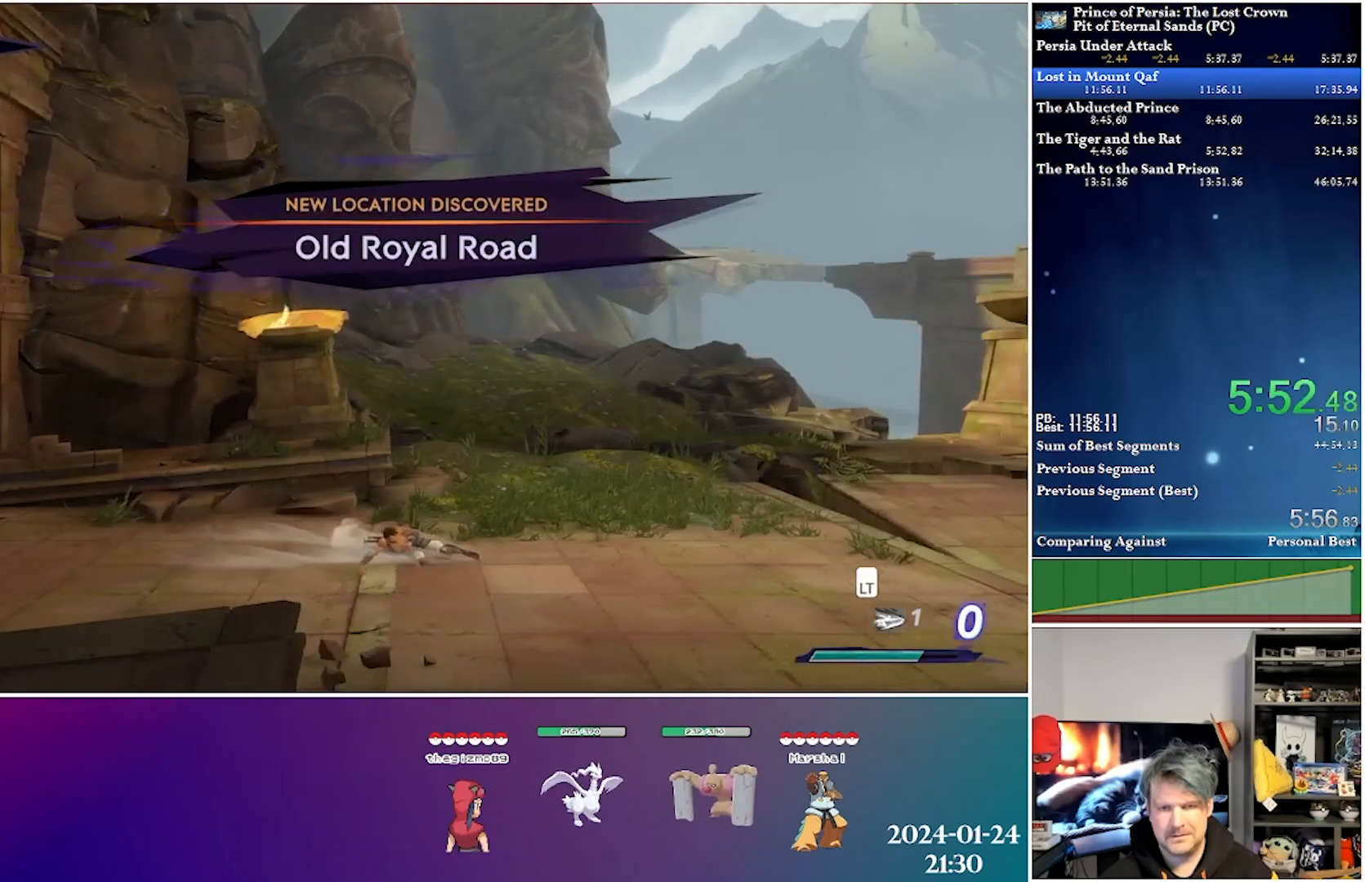
{"buttons": ["R2", "DPAD_RIGHT"], "left_stick": "center", "right_stick": "center", "events": [[333, "R2", "down"]]}
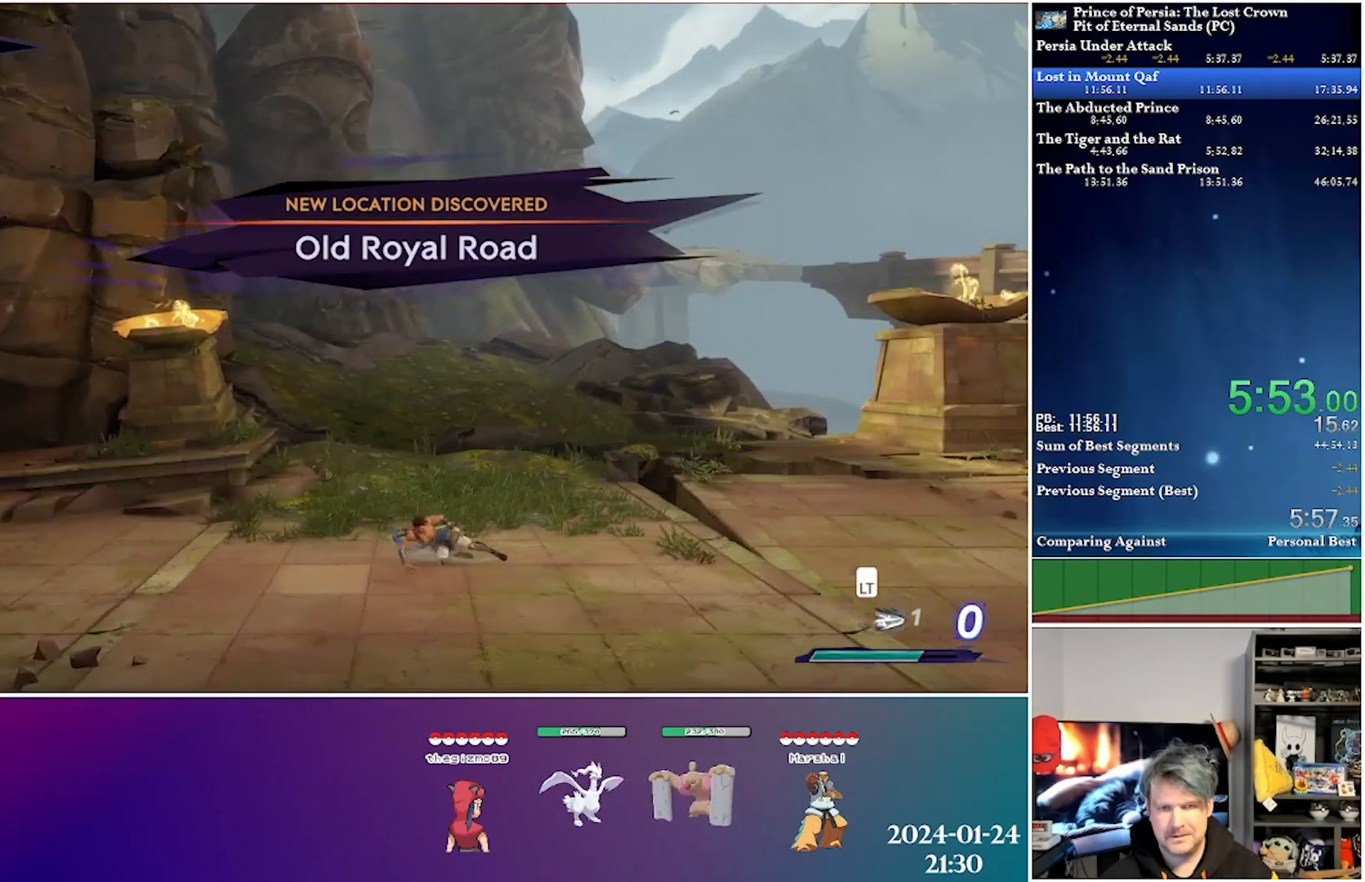
{"buttons": ["R2", "DPAD_RIGHT"], "left_stick": "center", "right_stick": "center", "events": [[83, "R2", "up"], [500, "R2", "down"]]}
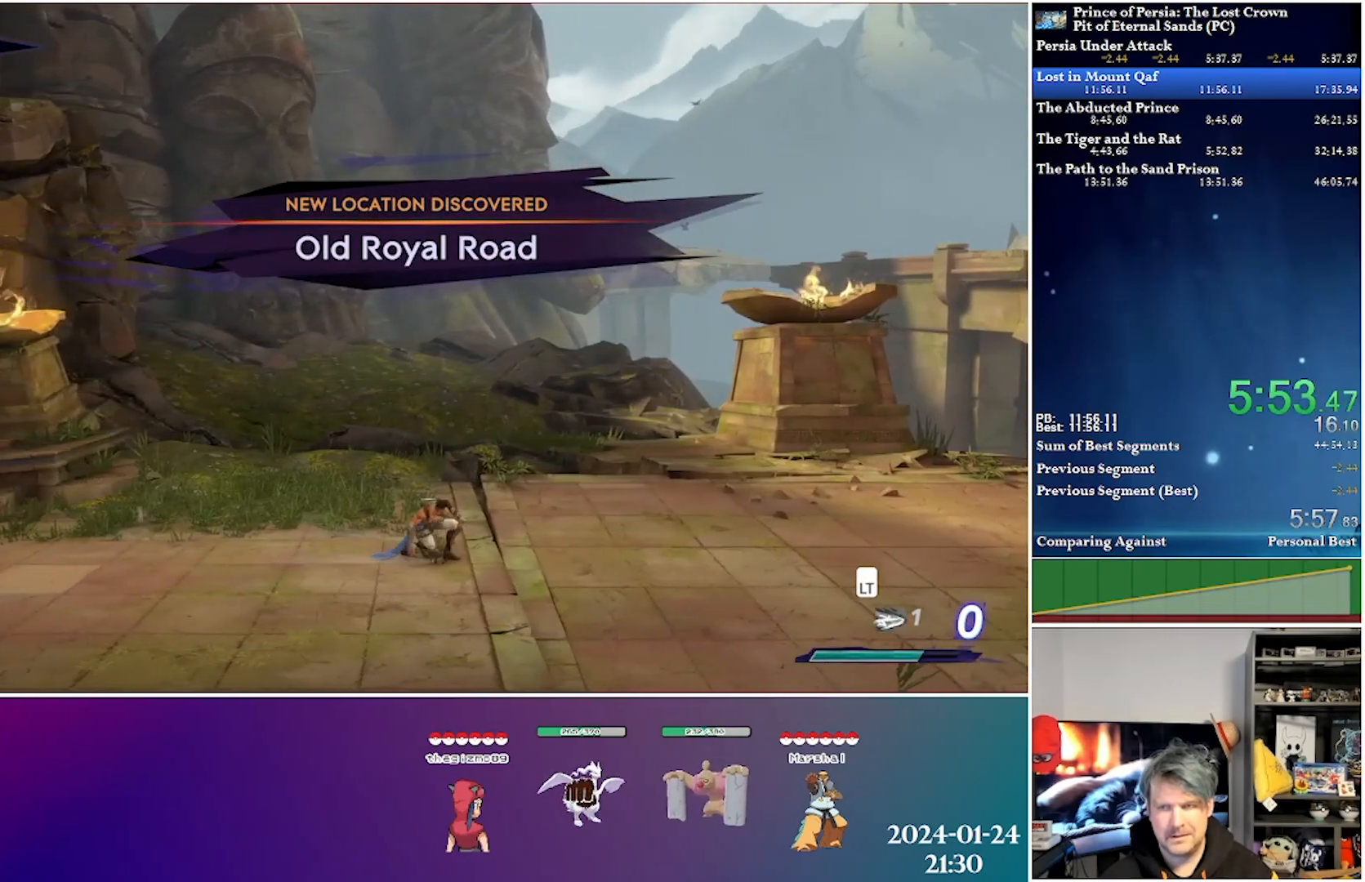
{"buttons": ["DPAD_RIGHT"], "left_stick": "center", "right_stick": "center", "events": [[233, "R2", "up"]]}
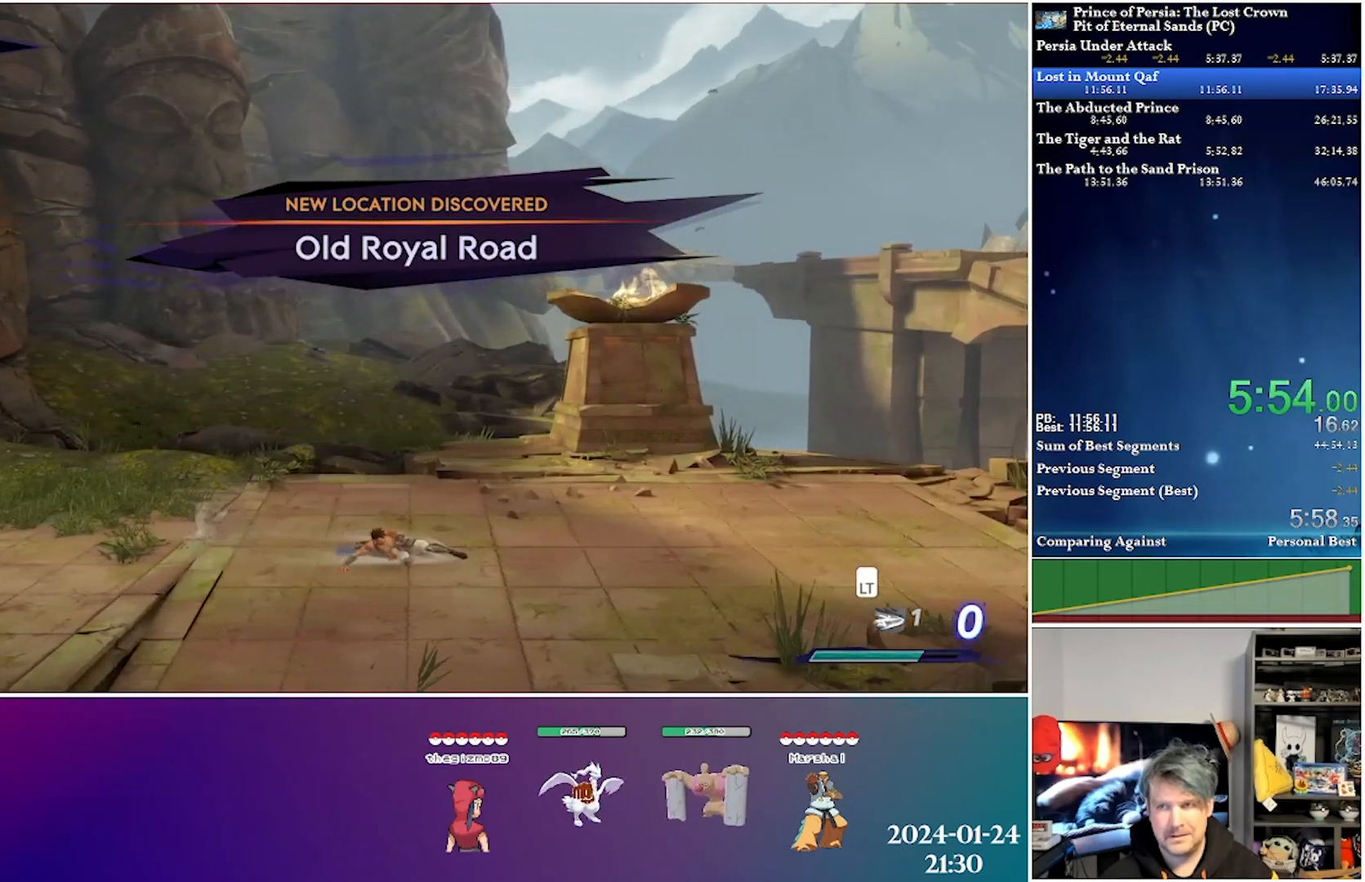
{"buttons": ["DPAD_RIGHT"], "left_stick": "center", "right_stick": "center", "events": [[167, "R2", "down"], [433, "R2", "up"]]}
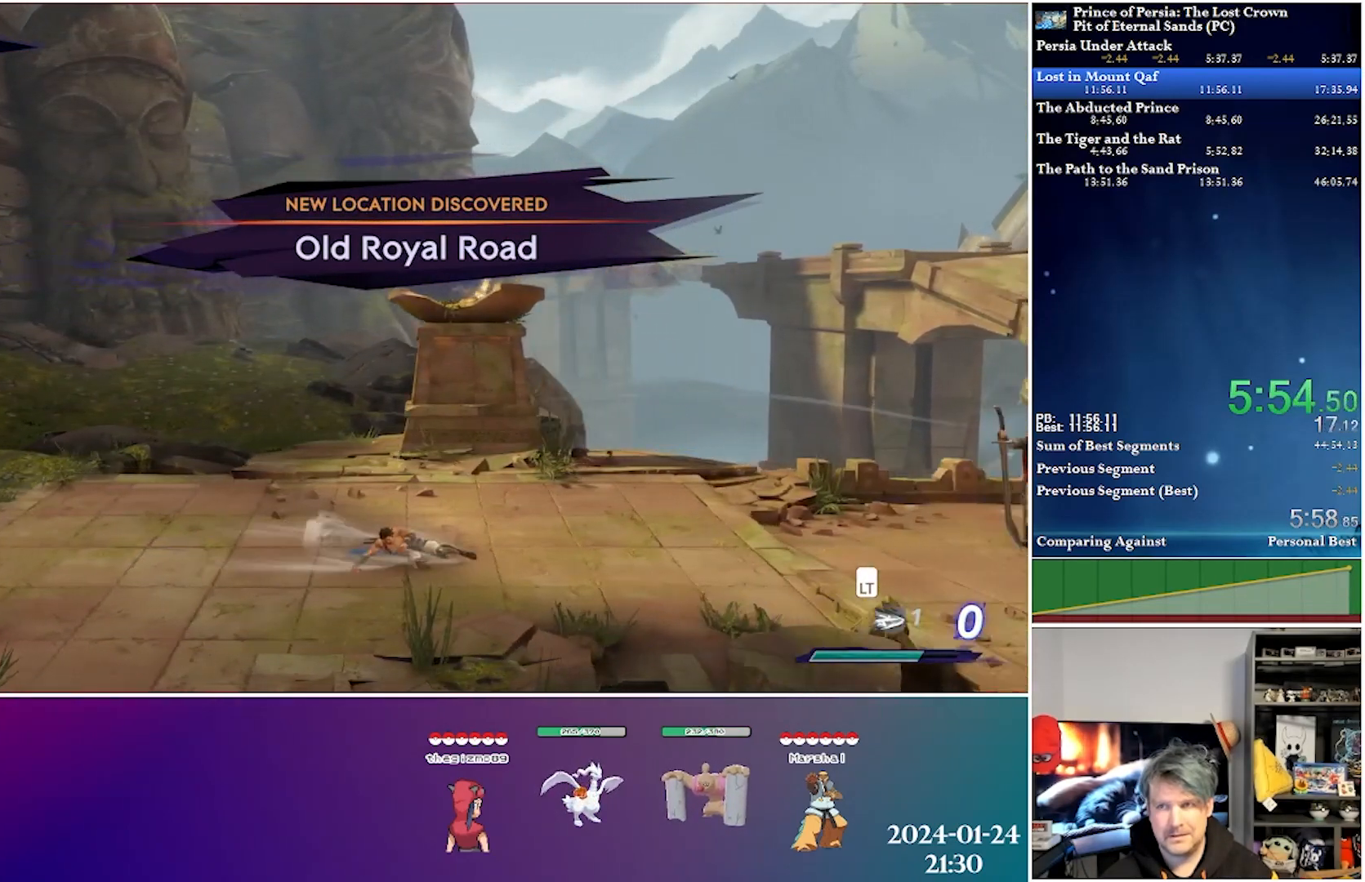
{"buttons": ["R2", "DPAD_RIGHT"], "left_stick": "center", "right_stick": "center", "events": [[317, "R2", "down"]]}
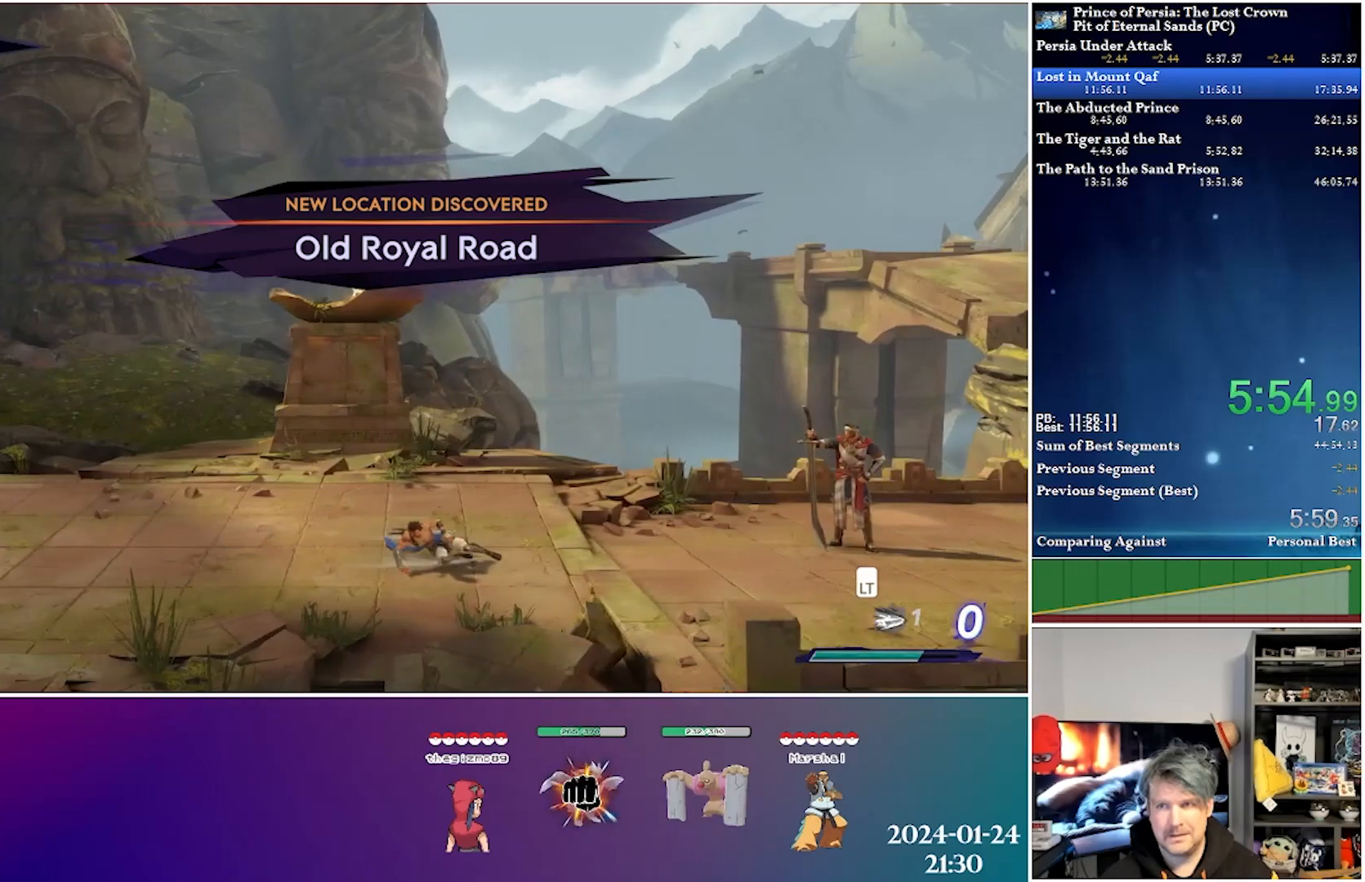
{"buttons": ["R2", "DPAD_RIGHT"], "left_stick": "center", "right_stick": "center", "events": [[100, "R2", "up"], [467, "R2", "down"]]}
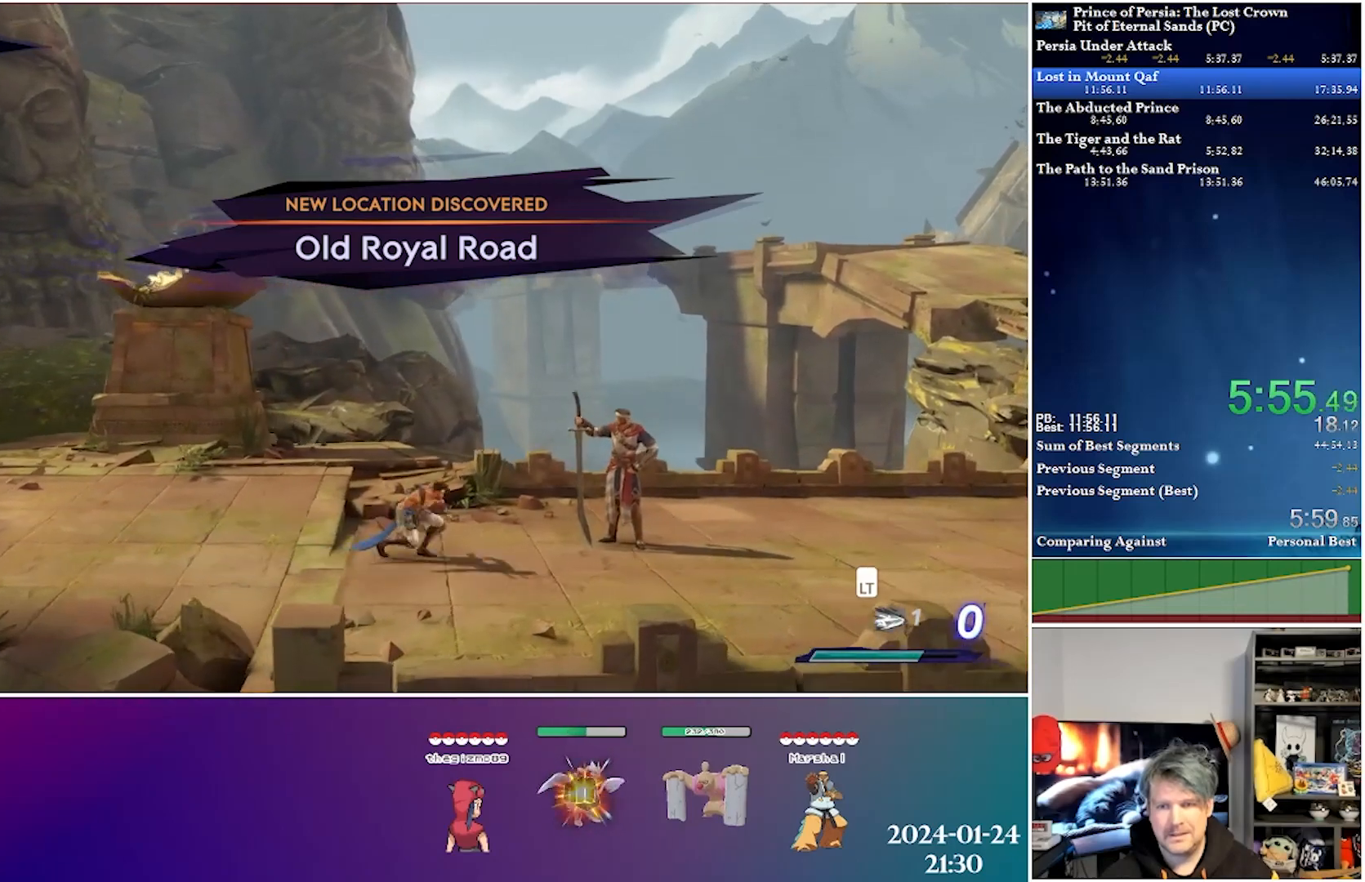
{"buttons": ["DPAD_RIGHT"], "left_stick": "center", "right_stick": "center", "events": [[267, "R2", "up"]]}
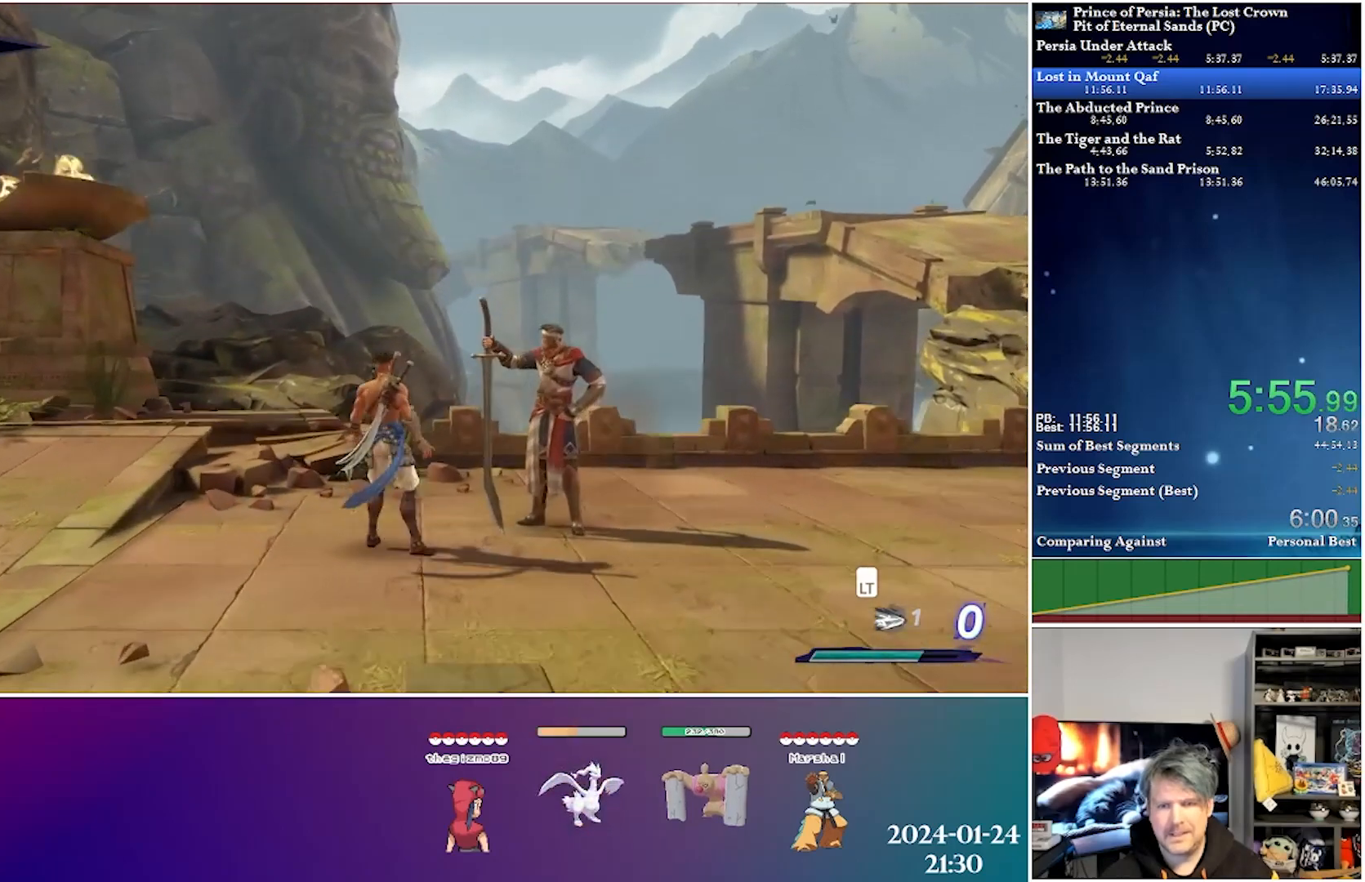
{"buttons": ["B"], "left_stick": "center", "right_stick": "center", "events": [[17, "DPAD_RIGHT", "up"], [133, "B", "down"]]}
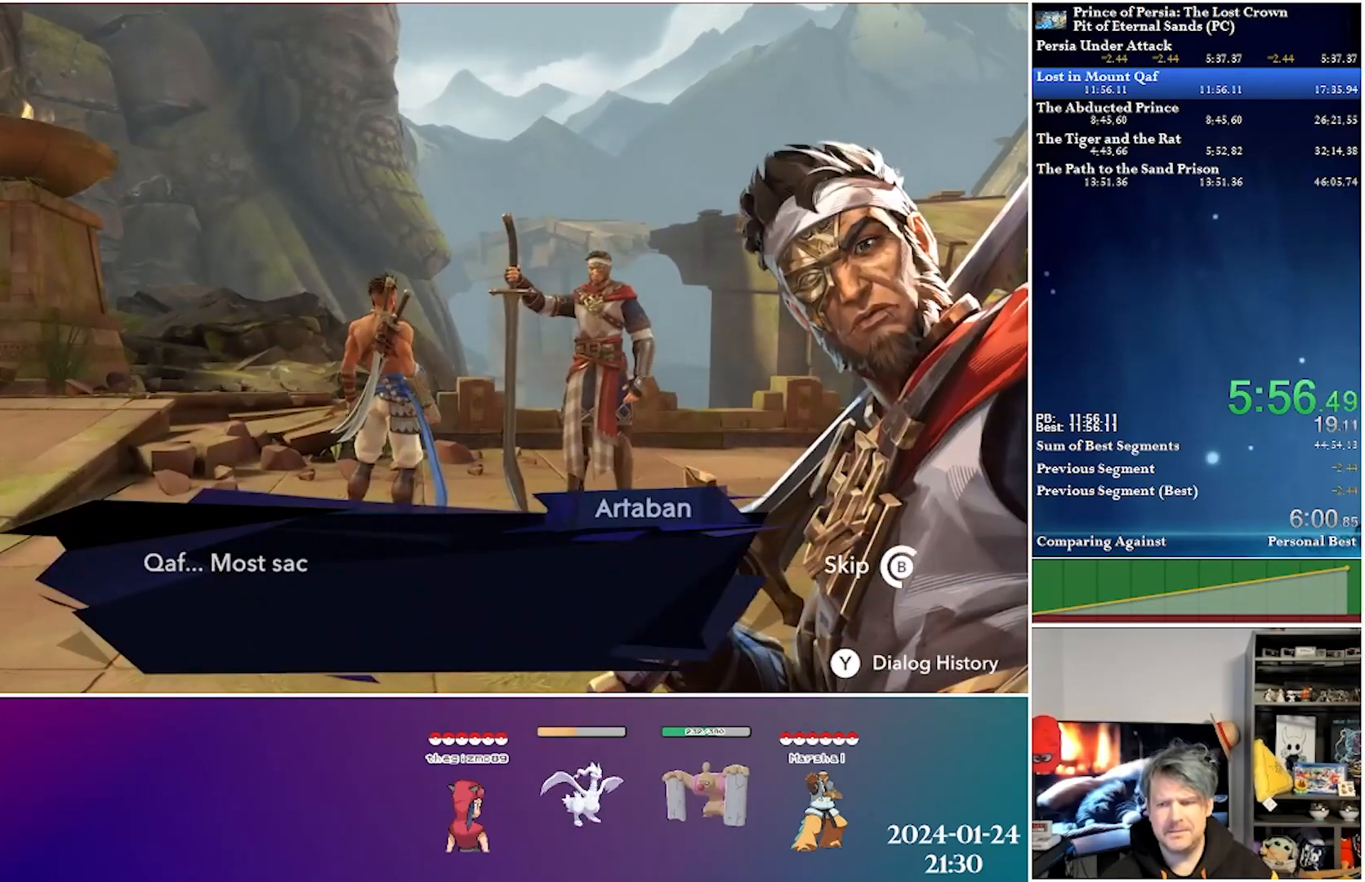
{"buttons": ["B"], "left_stick": "center", "right_stick": "center", "events": []}
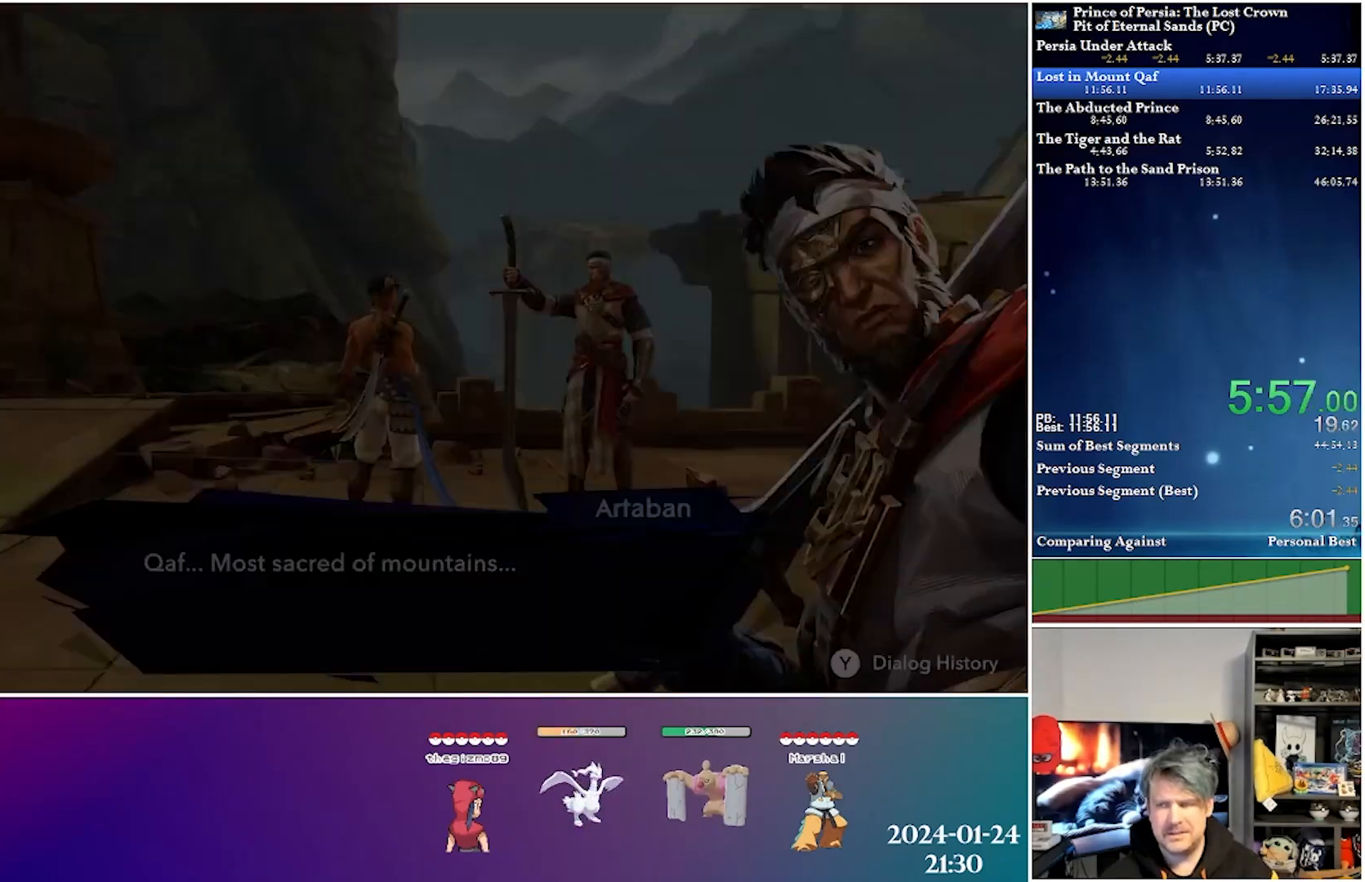
{"buttons": ["R2", "DPAD_RIGHT"], "left_stick": "center", "right_stick": "center", "events": [[150, "DPAD_RIGHT", "down"], [183, "B", "up"], [467, "R2", "down"]]}
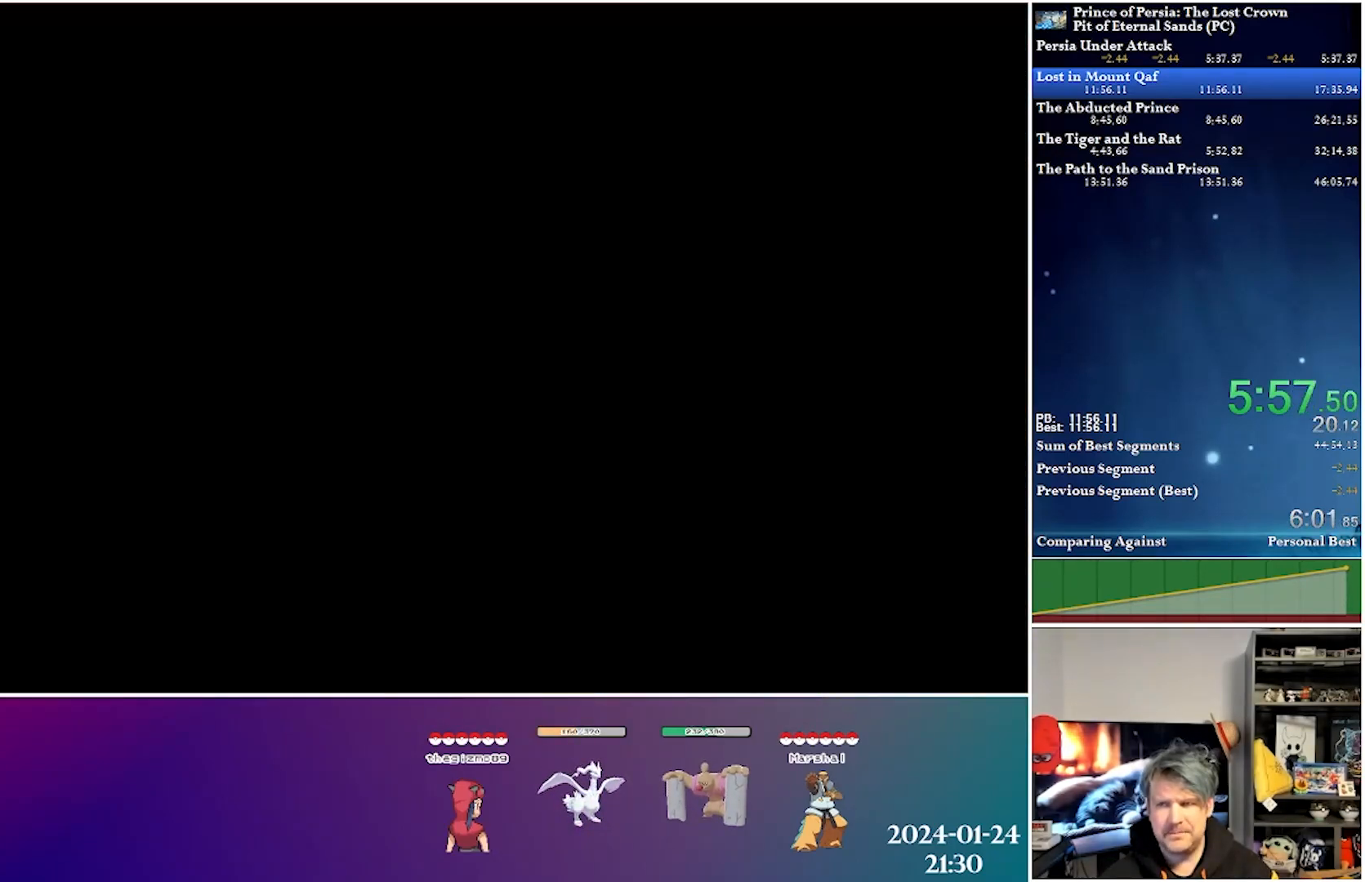
{"buttons": ["DPAD_RIGHT"], "left_stick": "center", "right_stick": "center", "events": [[183, "R2", "up"]]}
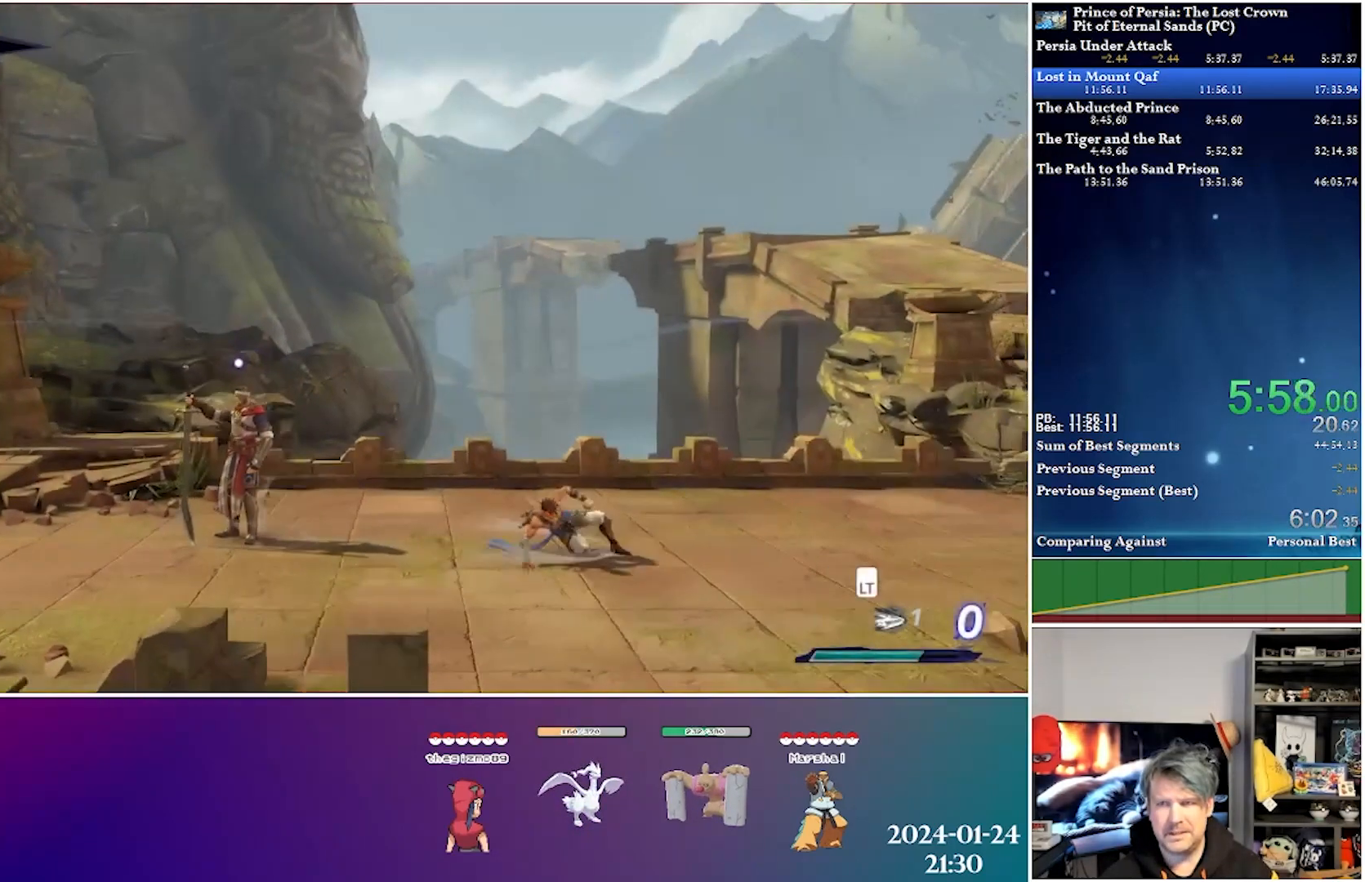
{"buttons": ["DPAD_RIGHT"], "left_stick": "center", "right_stick": "center", "events": [[67, "R2", "down"], [317, "R2", "up"]]}
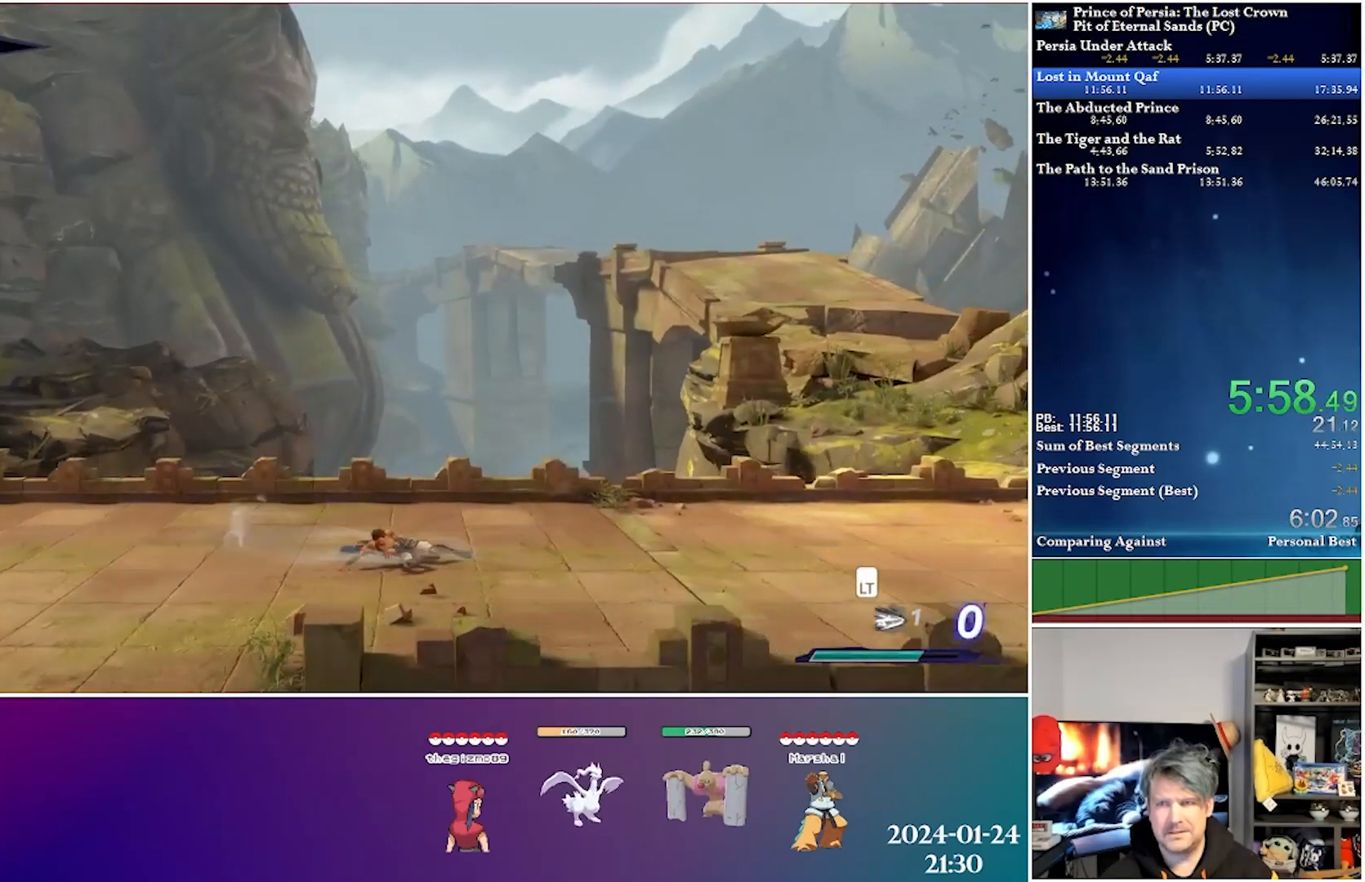
{"buttons": ["R2", "DPAD_RIGHT"], "left_stick": "center", "right_stick": "center", "events": [[250, "R2", "down"]]}
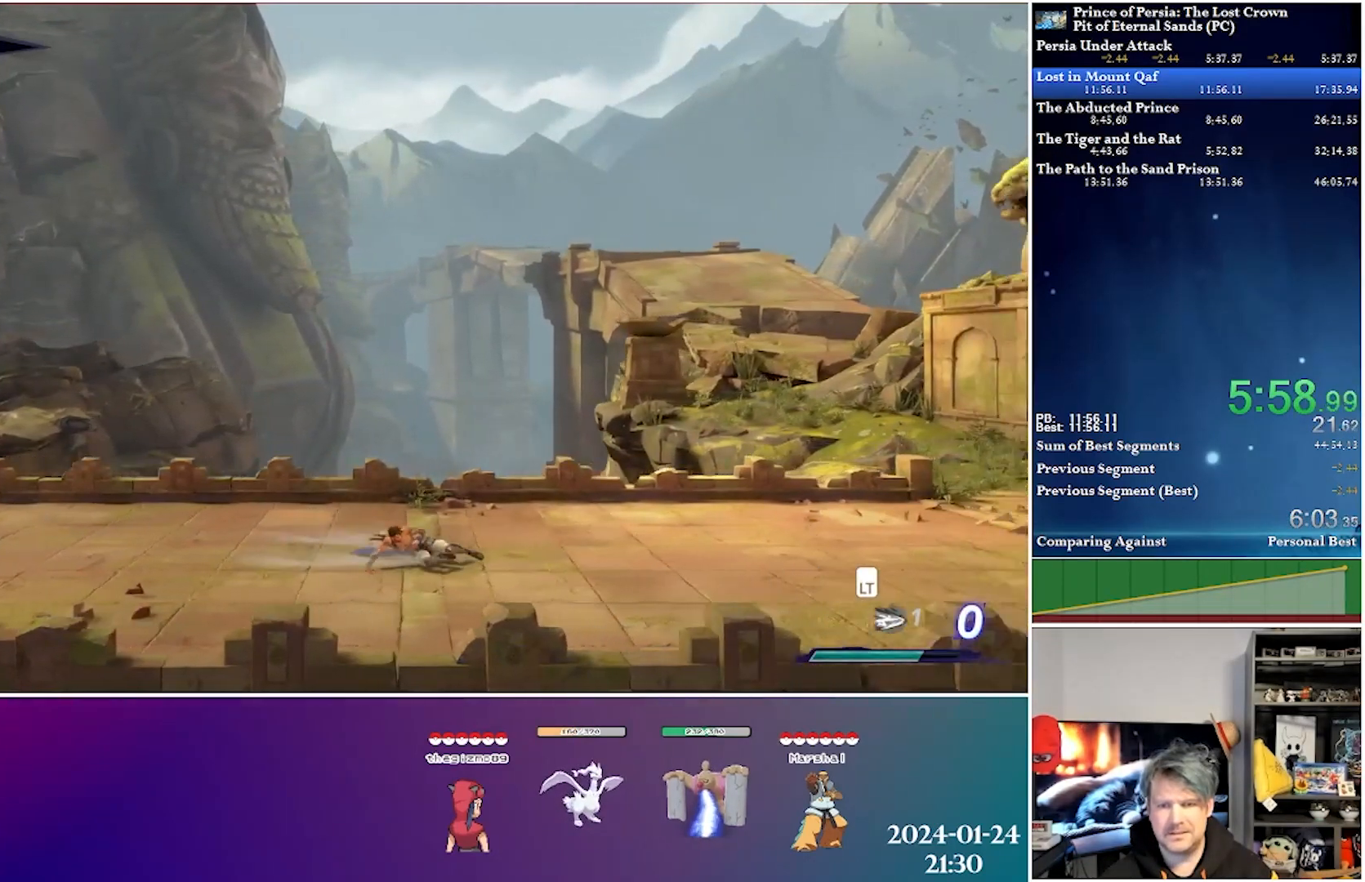
{"buttons": ["R2", "DPAD_RIGHT"], "left_stick": "center", "right_stick": "center", "events": [[17, "R2", "up"], [350, "R2", "down"]]}
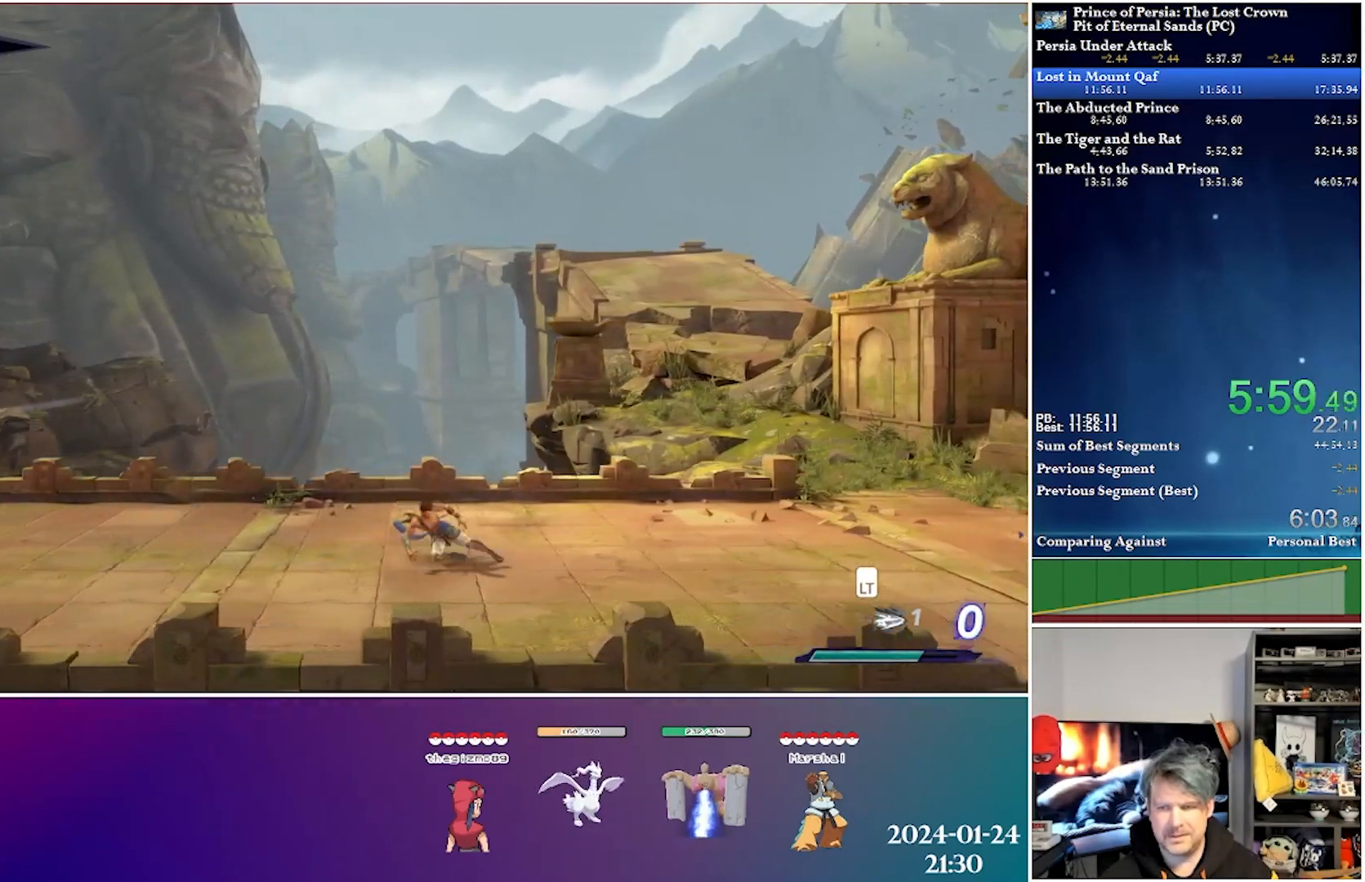
{"buttons": ["R2", "DPAD_RIGHT"], "left_stick": "center", "right_stick": "center", "events": [[133, "R2", "up"], [450, "R2", "down"]]}
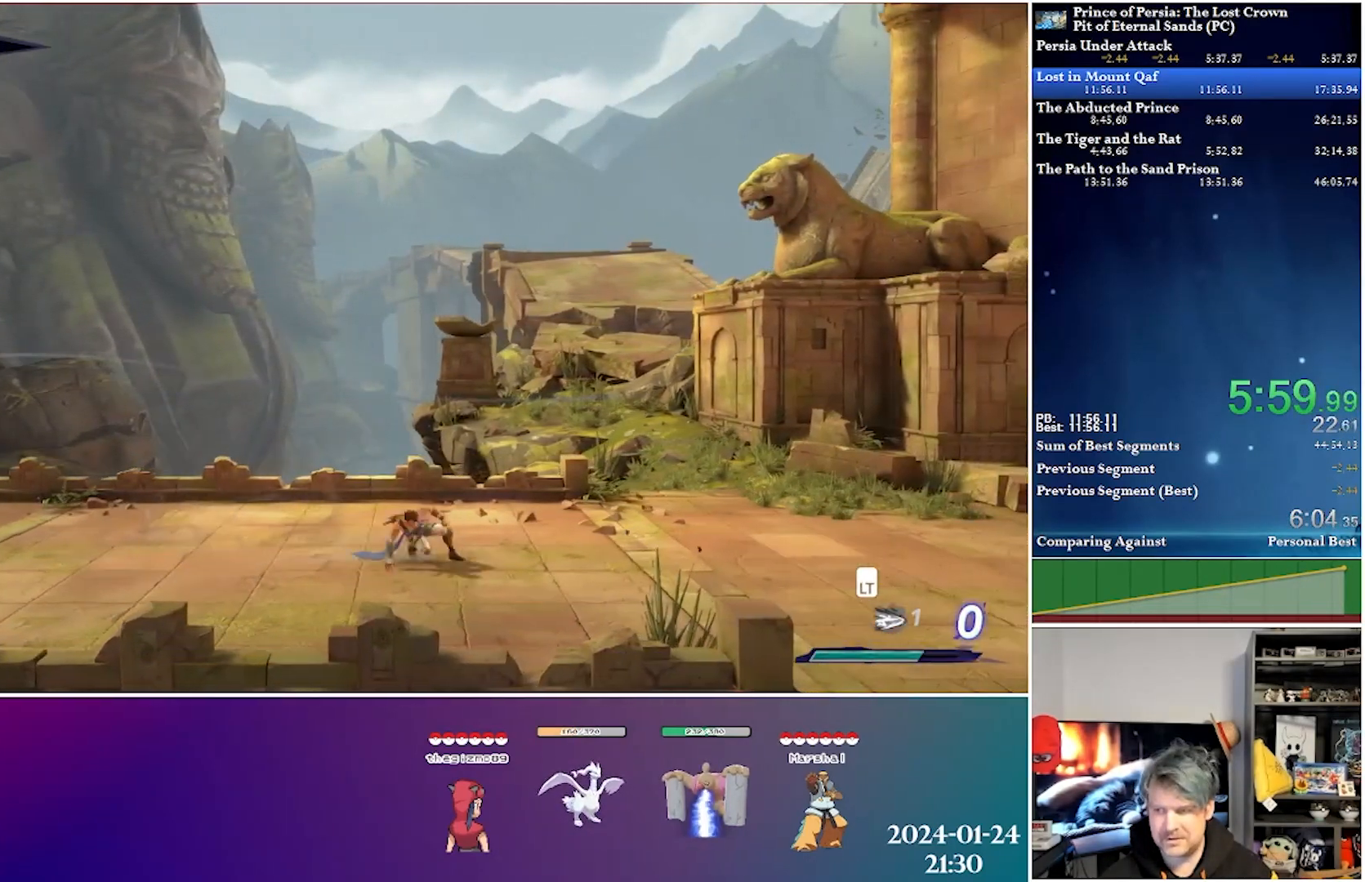
{"buttons": ["DPAD_RIGHT"], "left_stick": "center", "right_stick": "center", "events": [[200, "R2", "up"]]}
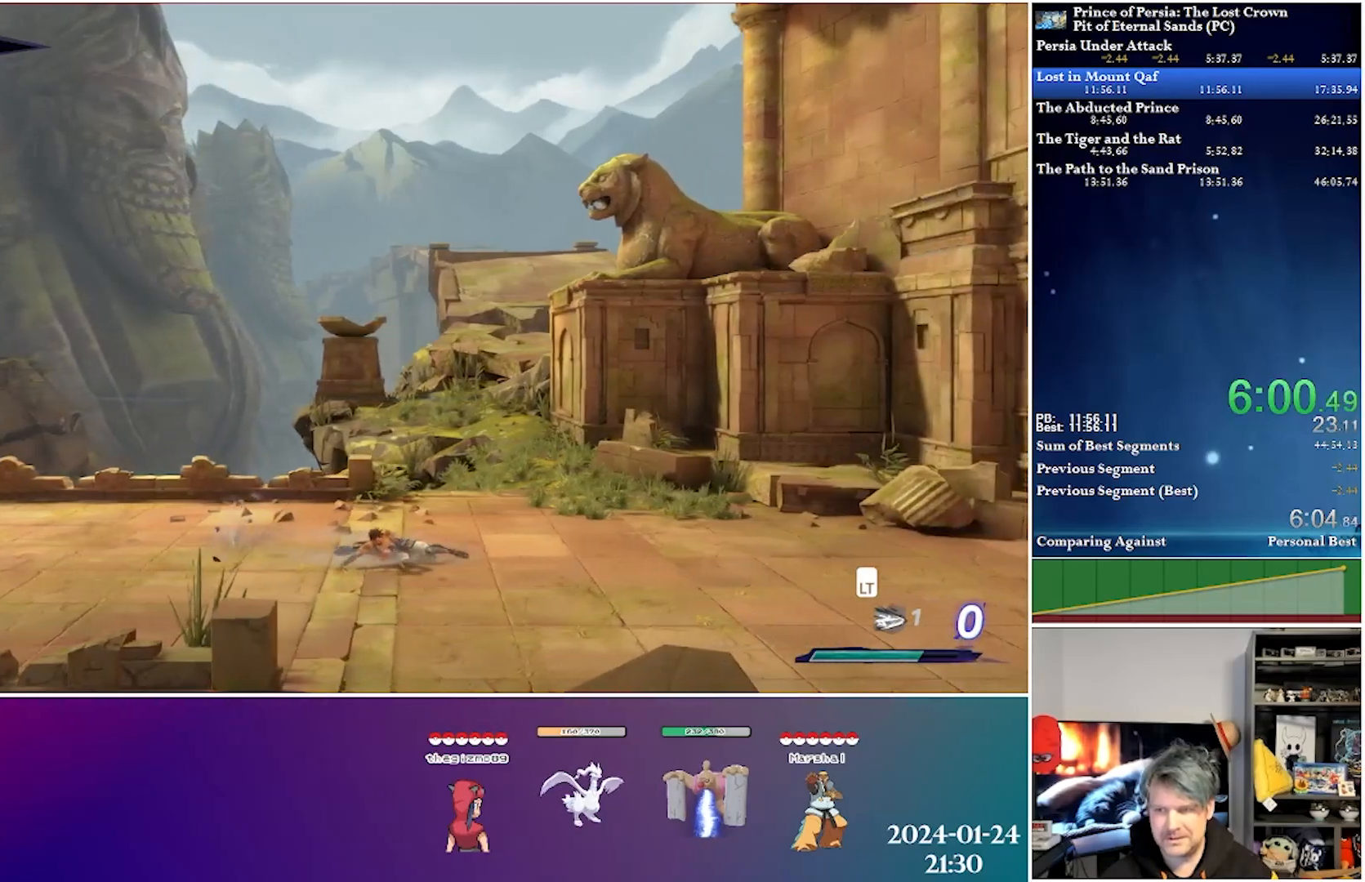
{"buttons": ["DPAD_RIGHT"], "left_stick": "center", "right_stick": "center", "events": [[150, "R2", "down"], [417, "R2", "up"]]}
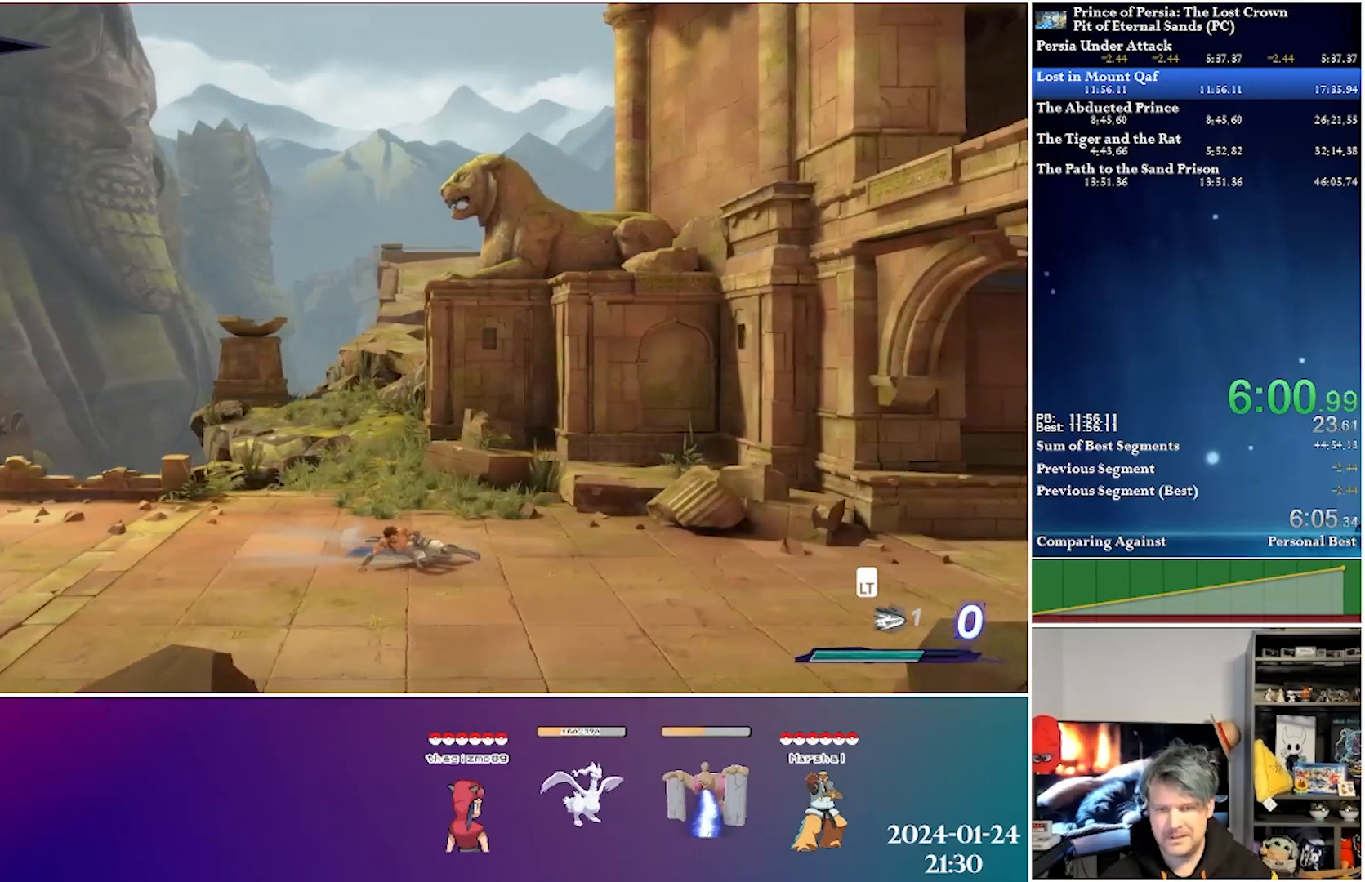
{"buttons": ["R2", "DPAD_RIGHT"], "left_stick": "center", "right_stick": "center", "events": [[317, "R2", "down"]]}
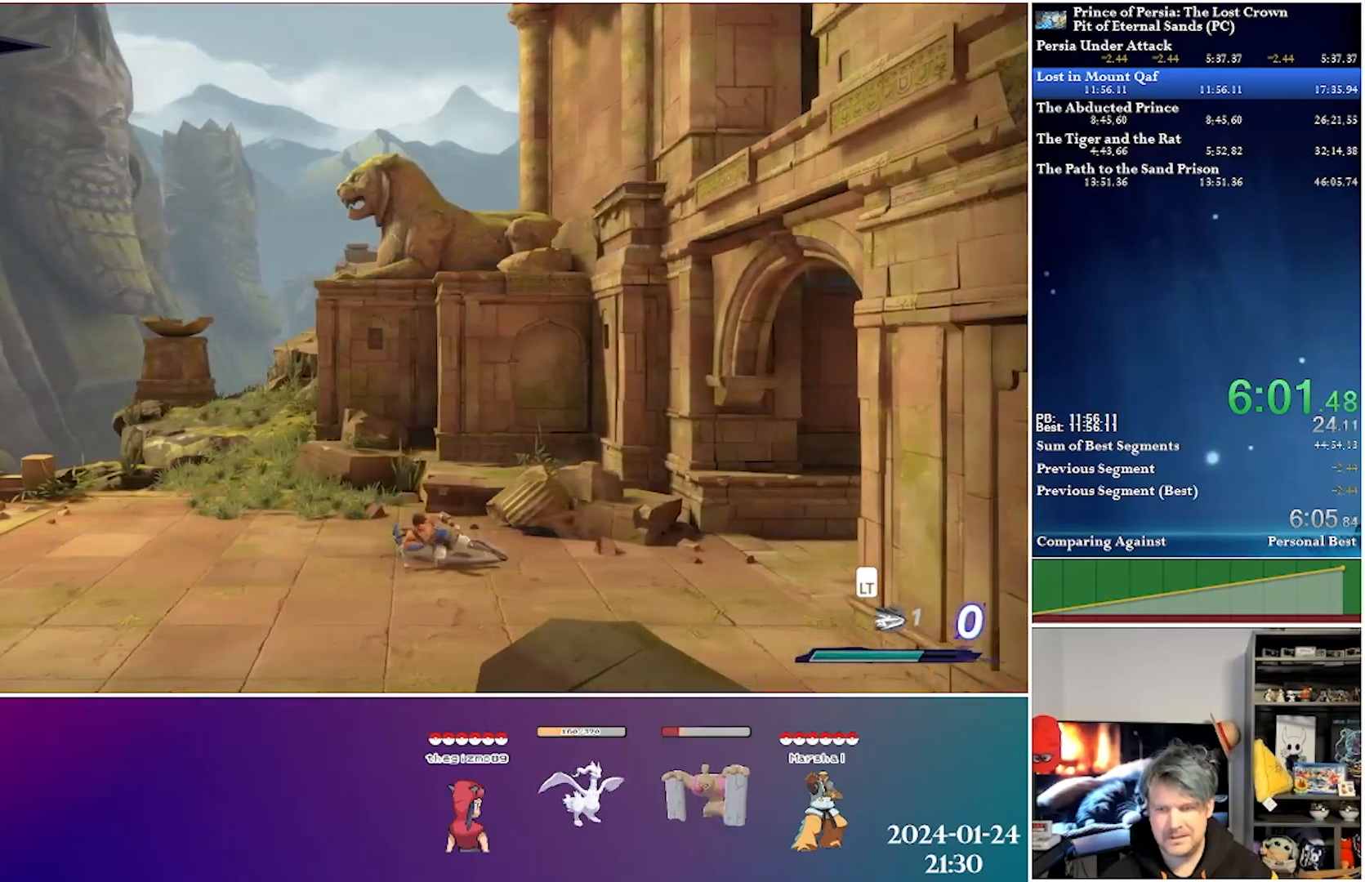
{"buttons": ["R2", "DPAD_RIGHT"], "left_stick": "center", "right_stick": "center", "events": [[83, "R2", "up"], [450, "R2", "down"]]}
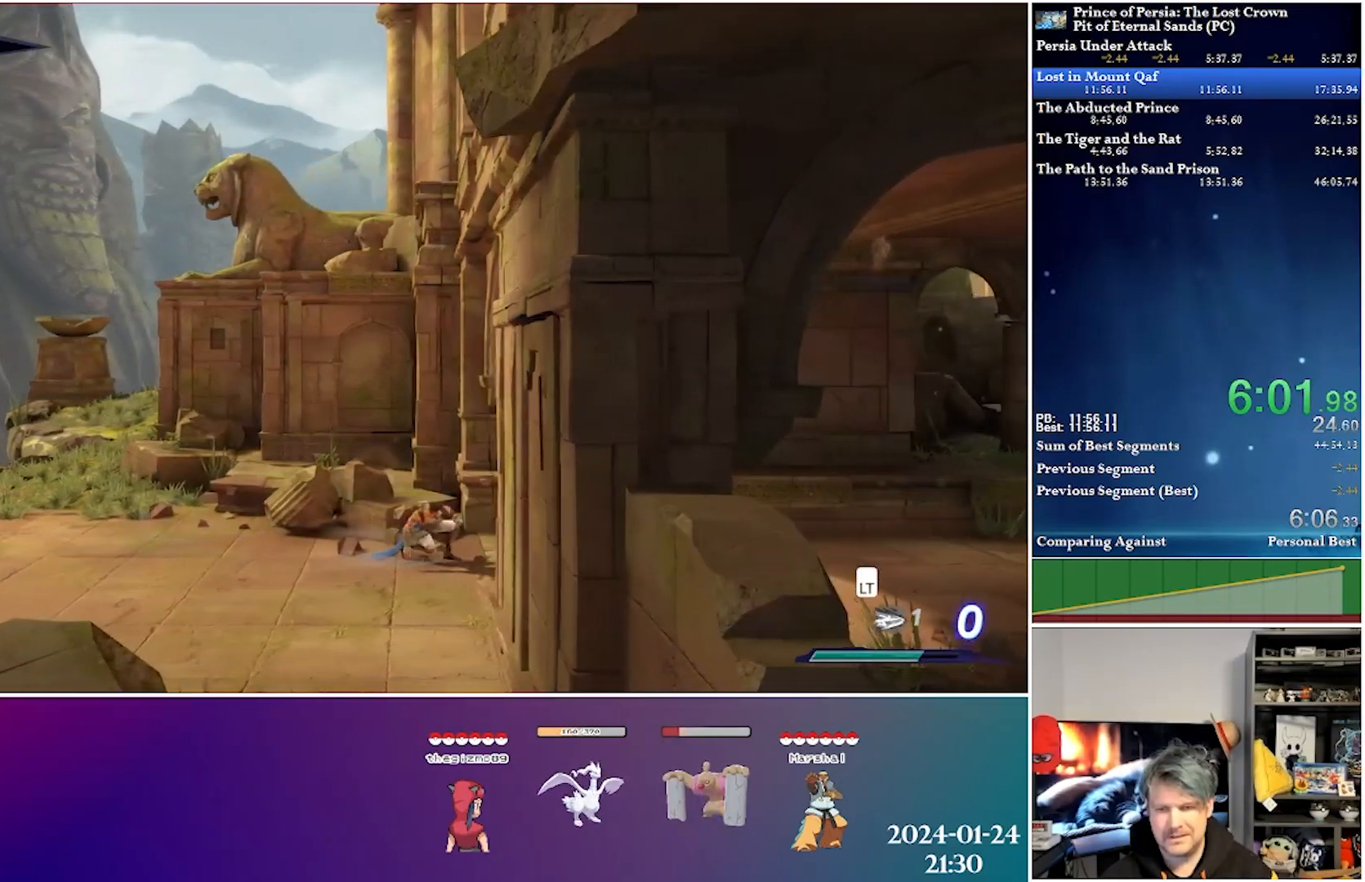
{"buttons": ["DPAD_RIGHT"], "left_stick": "center", "right_stick": "center", "events": [[217, "R2", "up"]]}
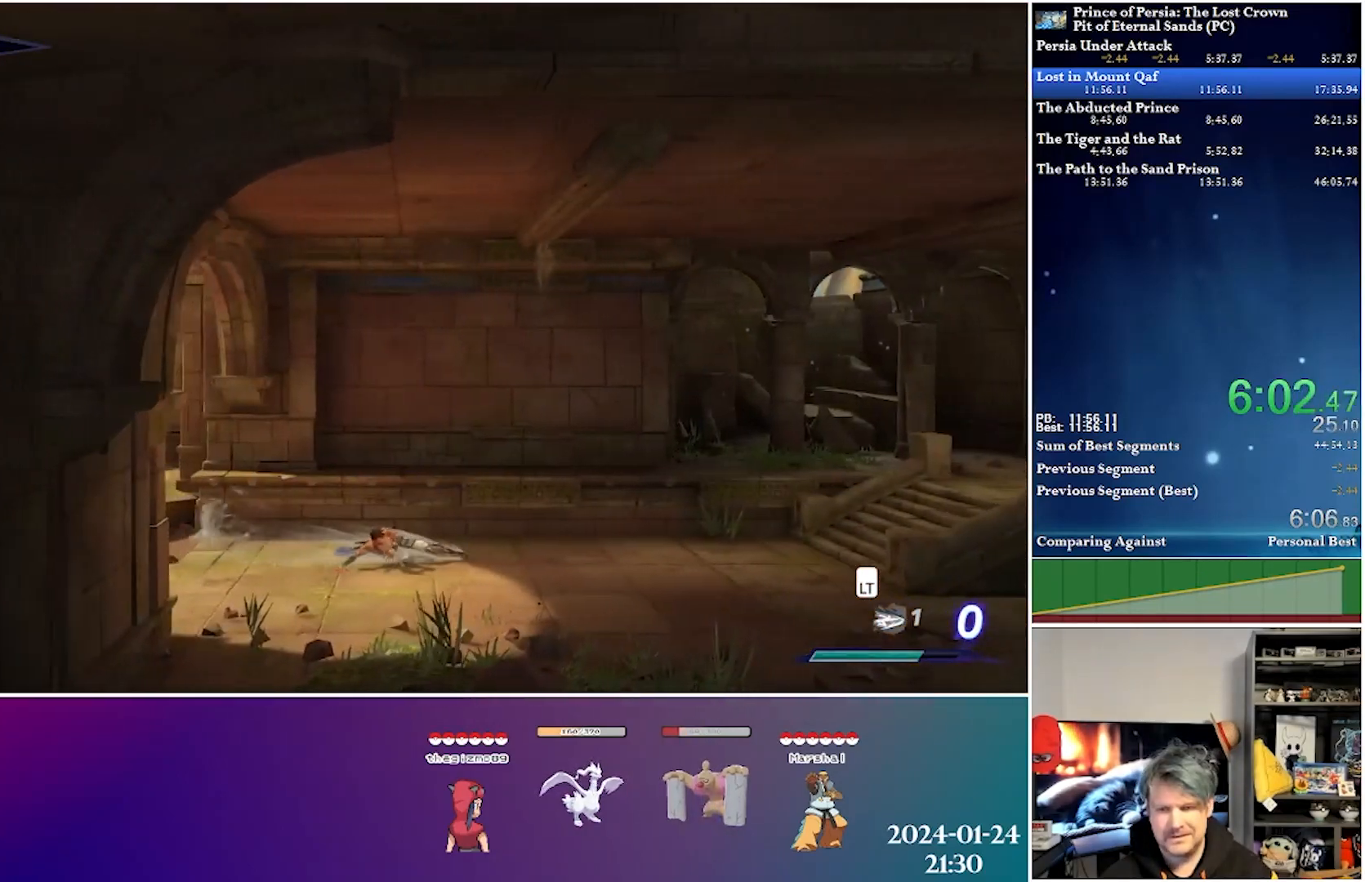
{"buttons": ["DPAD_RIGHT"], "left_stick": "center", "right_stick": "center", "events": [[117, "R2", "down"], [383, "R2", "up"]]}